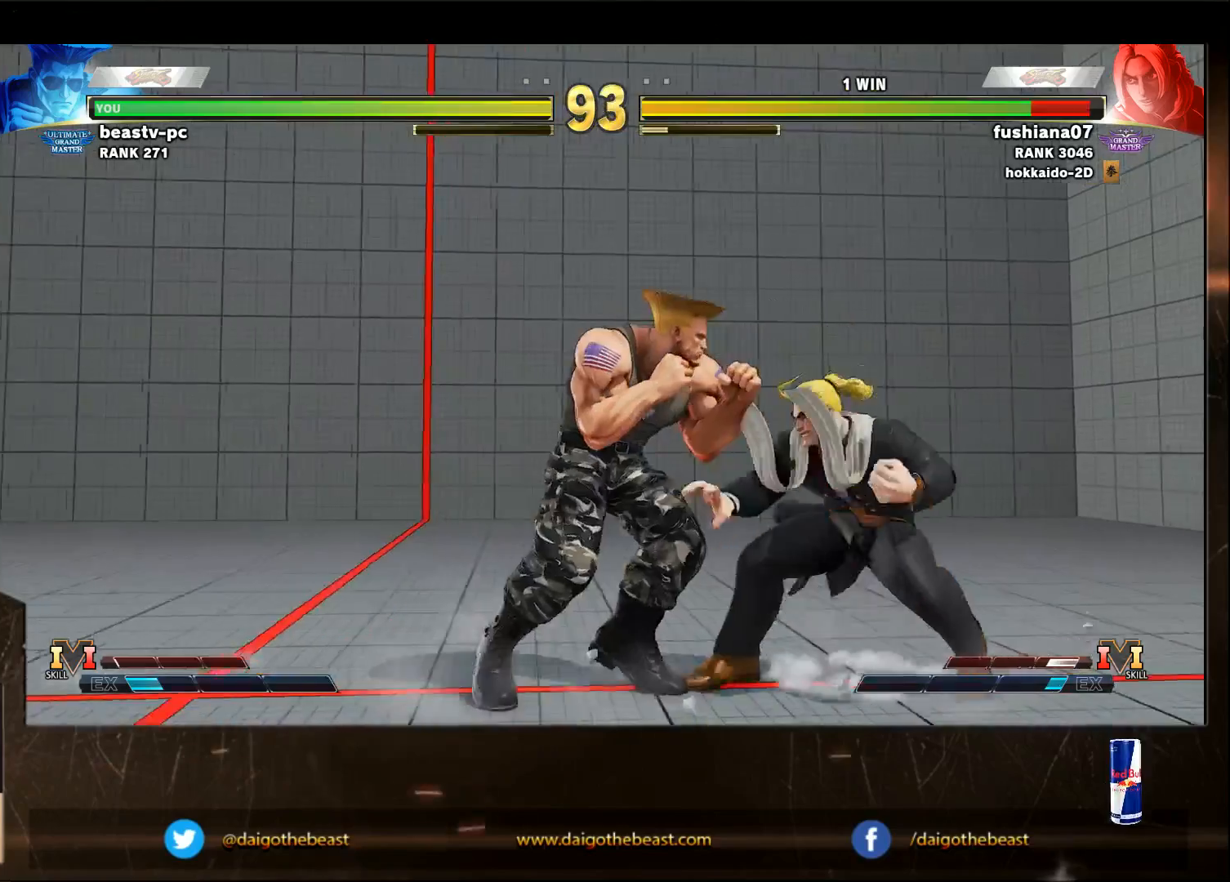
Gameplay with a controller (arcade stick); each line is a JSON object with the inputs held at the frame after it. "events" lists button and stick changes between this image and that frame as [ms after this image, input, new state], when the widget could be followed in between. Not read: L3 R3.
{"buttons": [], "left_stick": "right", "events": [[133, "SQUARE", "down"], [233, "SQUARE", "up"]]}
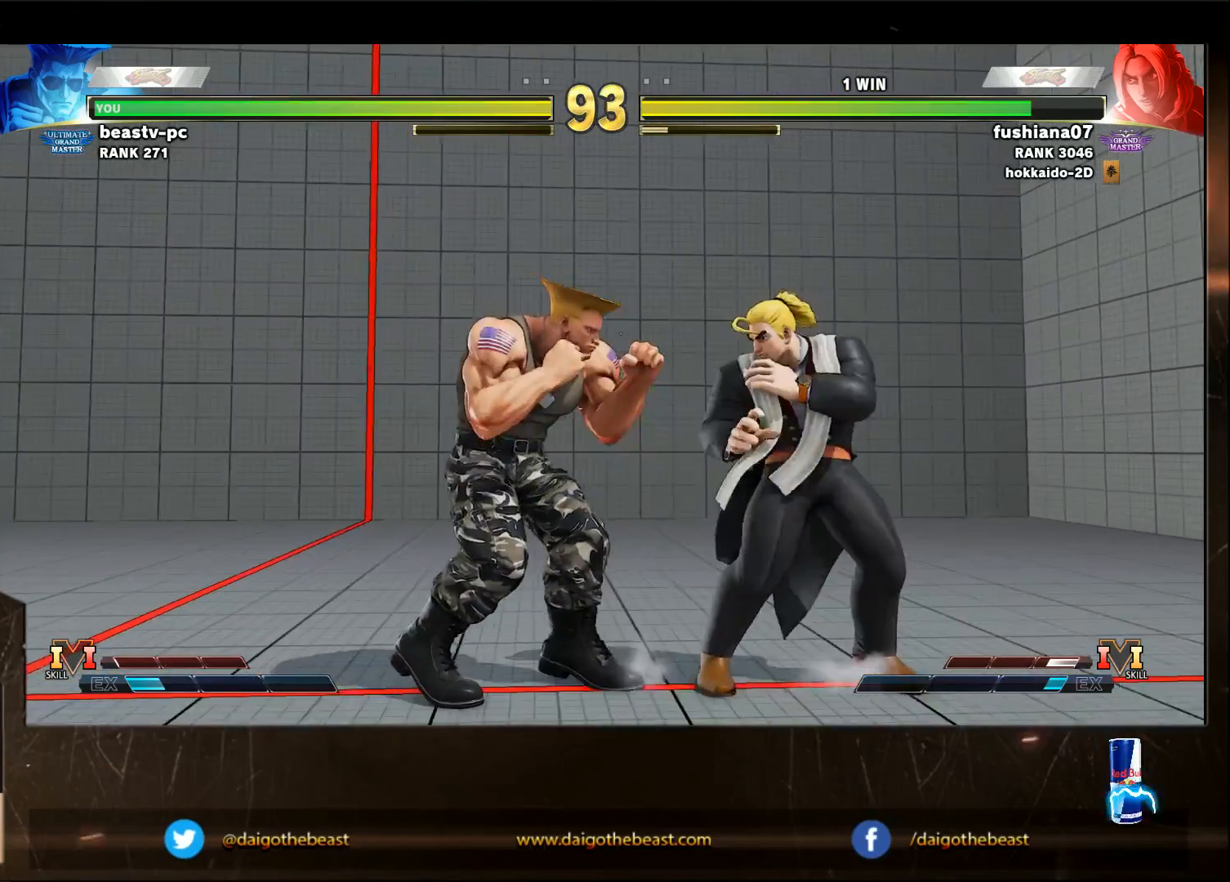
{"buttons": [], "left_stick": "down-left", "events": [[133, "SQUARE", "down"], [233, "SQUARE", "up"], [333, "left_stick", "left"], [433, "R1", "down"], [467, "R1", "up"], [467, "left_stick", "down-left"]]}
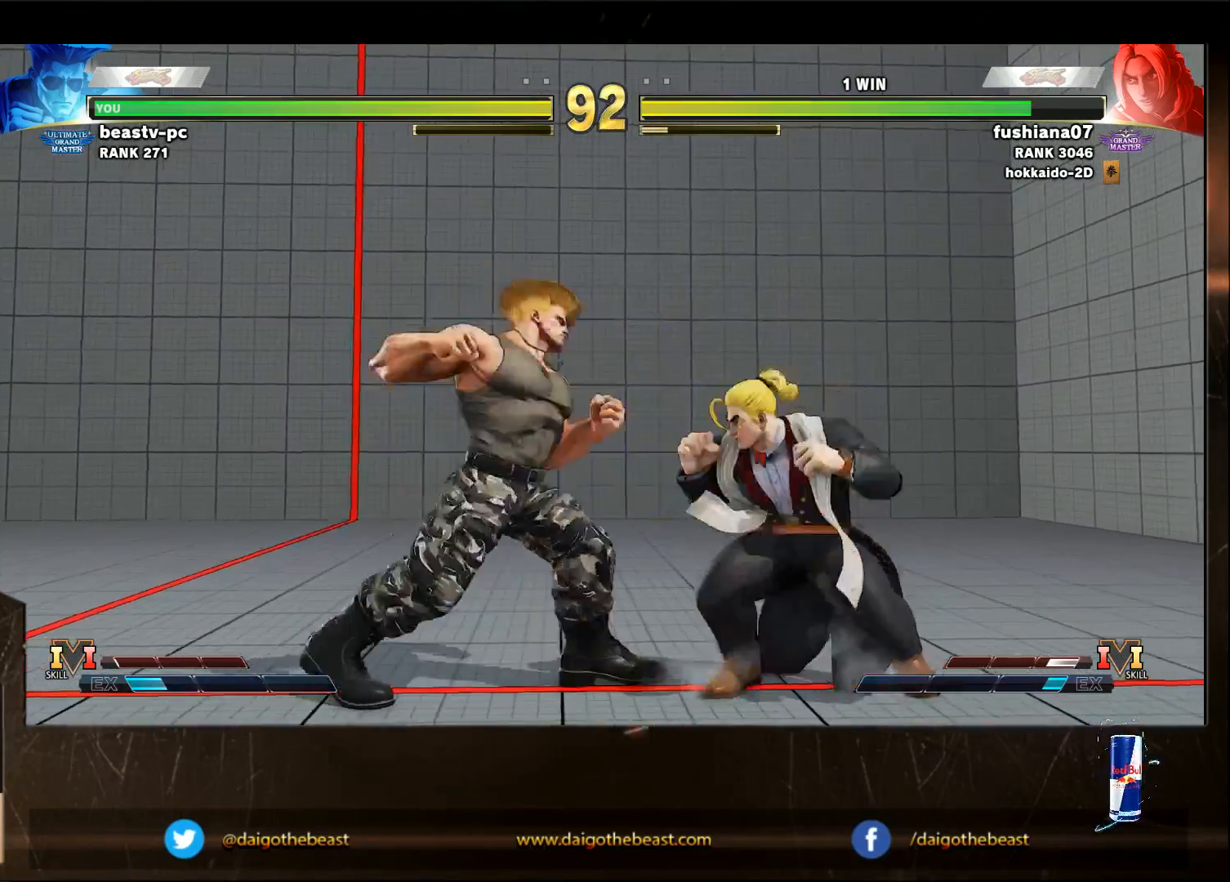
{"buttons": [], "left_stick": "center", "events": [[467, "left_stick", "center"]]}
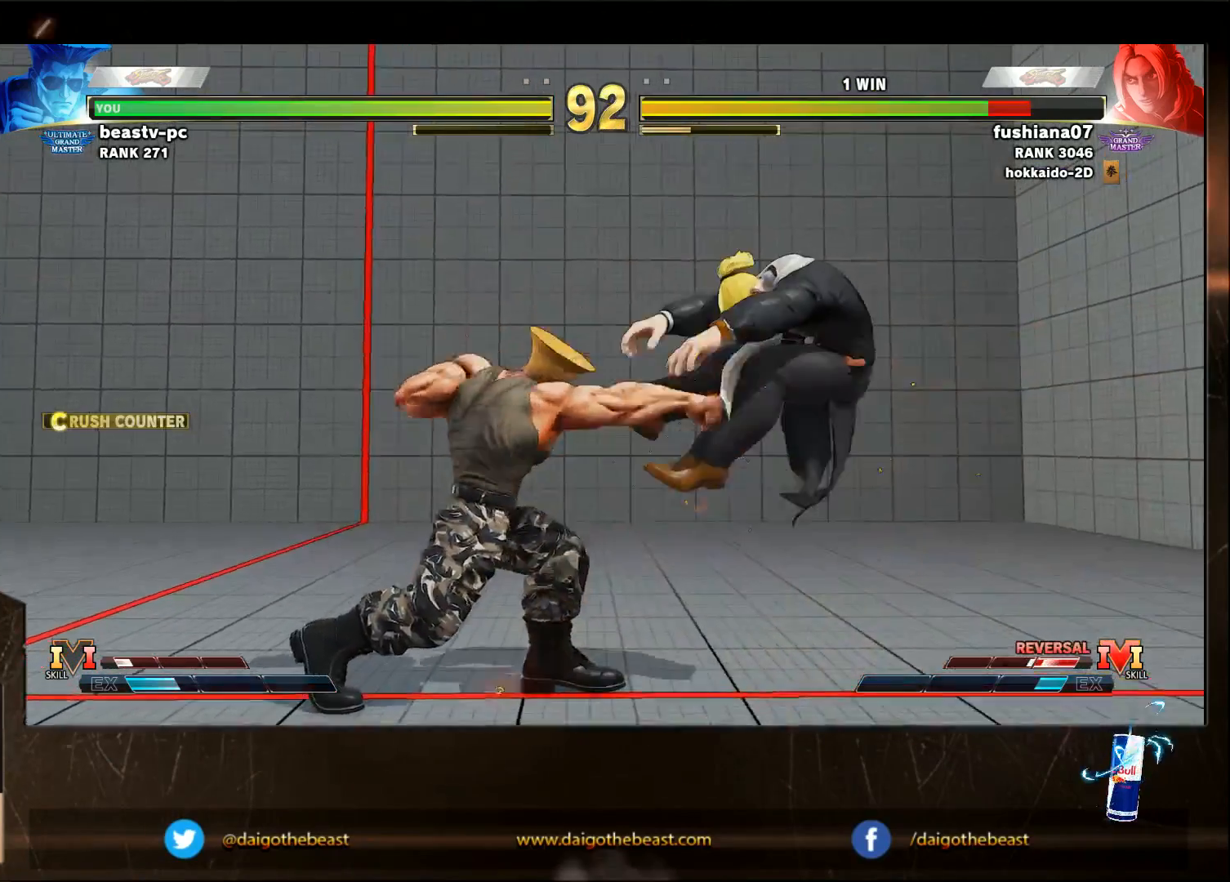
{"buttons": [], "left_stick": "center", "events": [[133, "left_stick", "right"], [333, "left_stick", "center"]]}
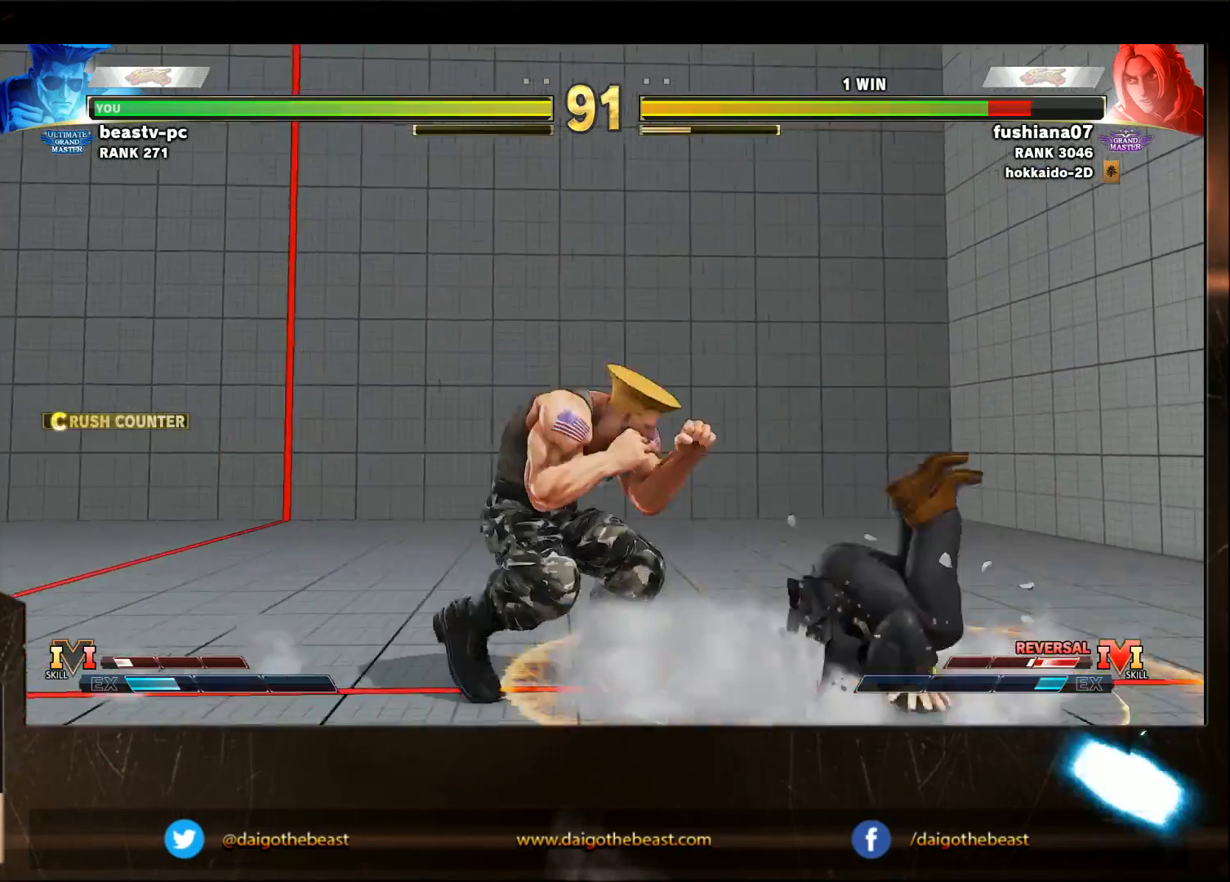
{"buttons": [], "left_stick": "right", "events": [[33, "left_stick", "right"]]}
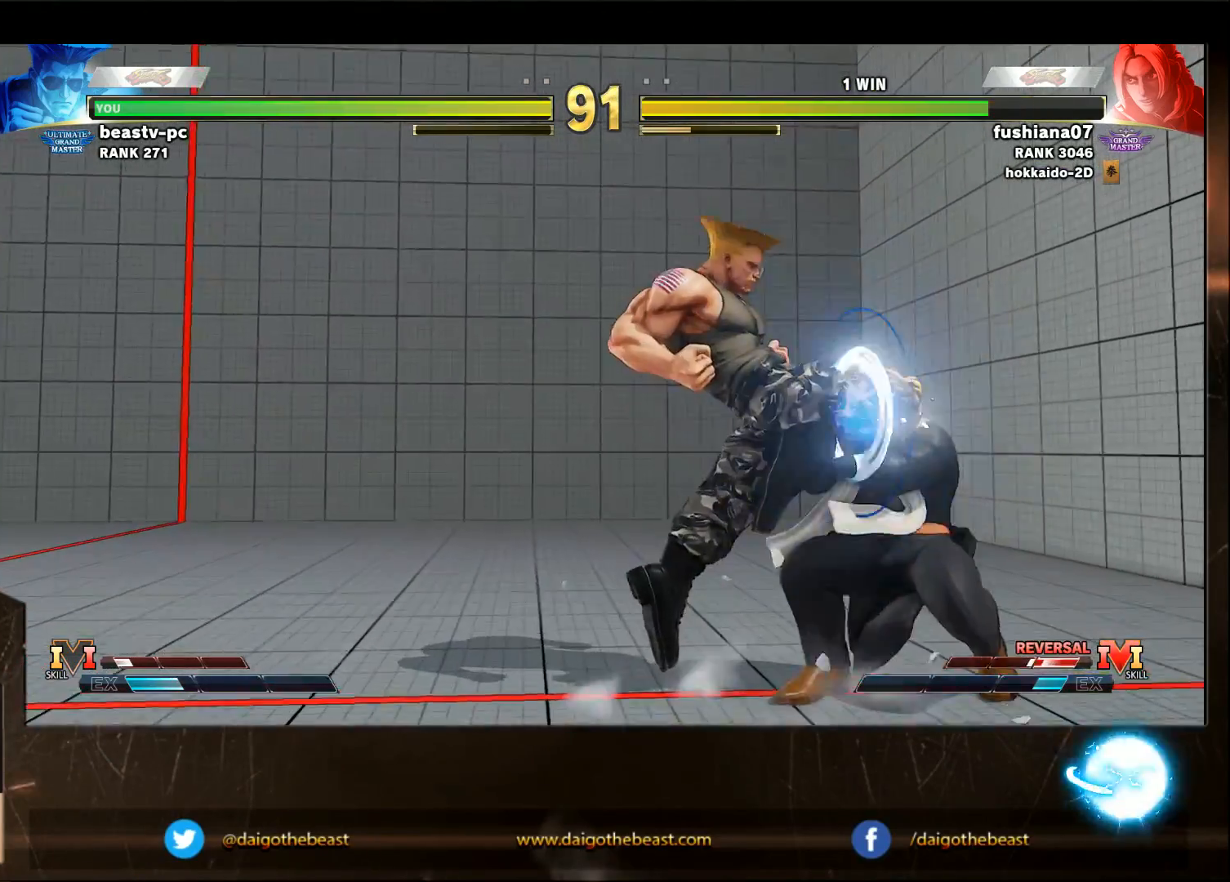
{"buttons": [], "left_stick": "down-left", "events": [[33, "CROSS", "down"], [33, "SQUARE", "down"], [133, "CROSS", "up"], [133, "SQUARE", "up"], [433, "left_stick", "down-left"]]}
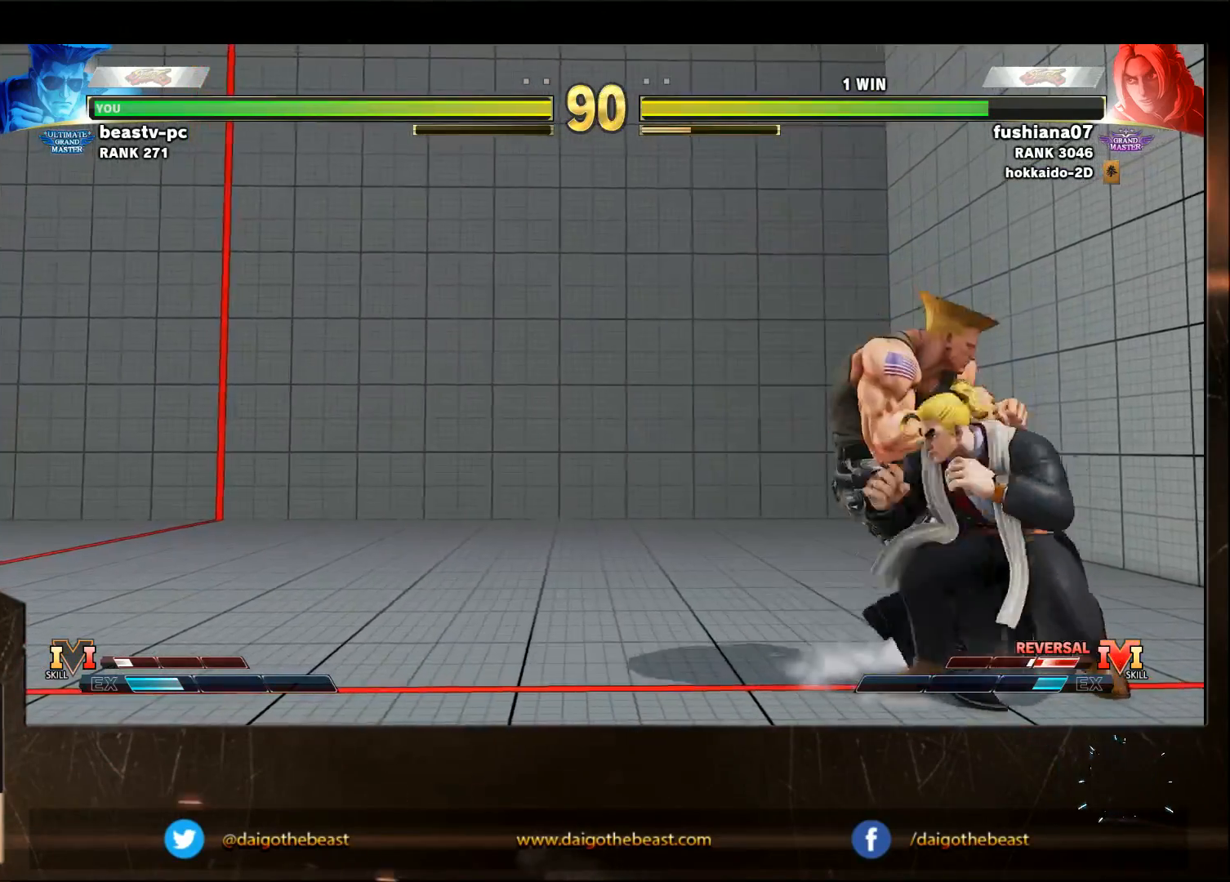
{"buttons": [], "left_stick": "down-left", "events": []}
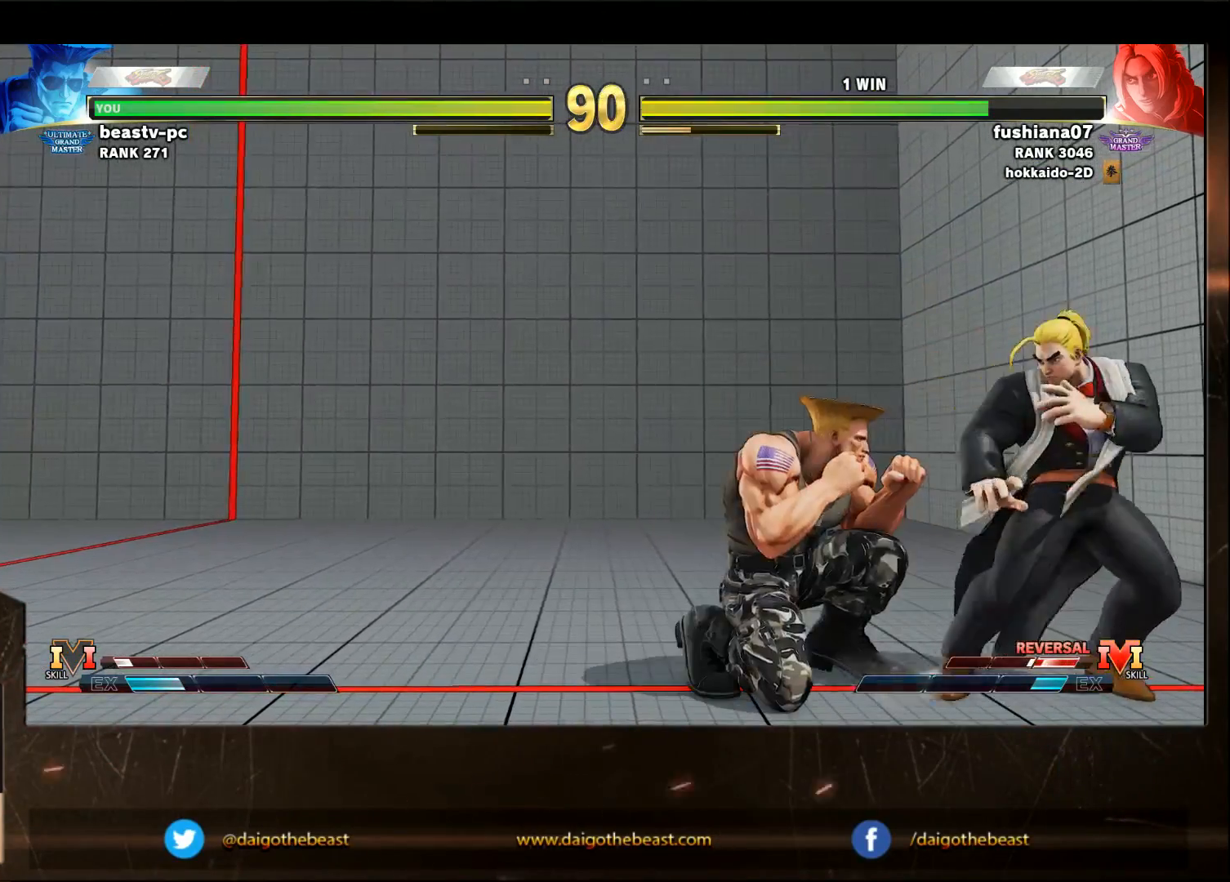
{"buttons": [], "left_stick": "down-left", "events": [[200, "left_stick", "right"], [300, "left_stick", "down-left"]]}
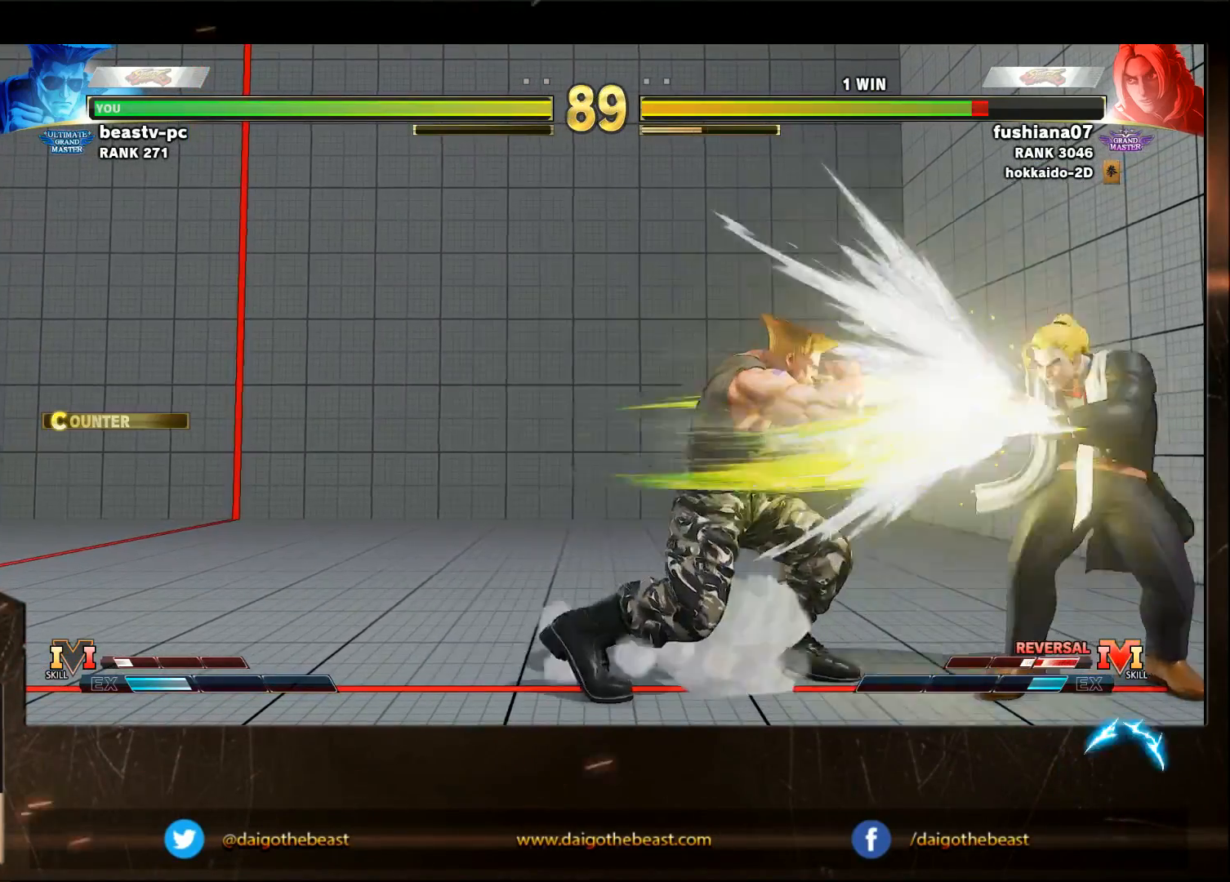
{"buttons": [], "left_stick": "down-left", "events": []}
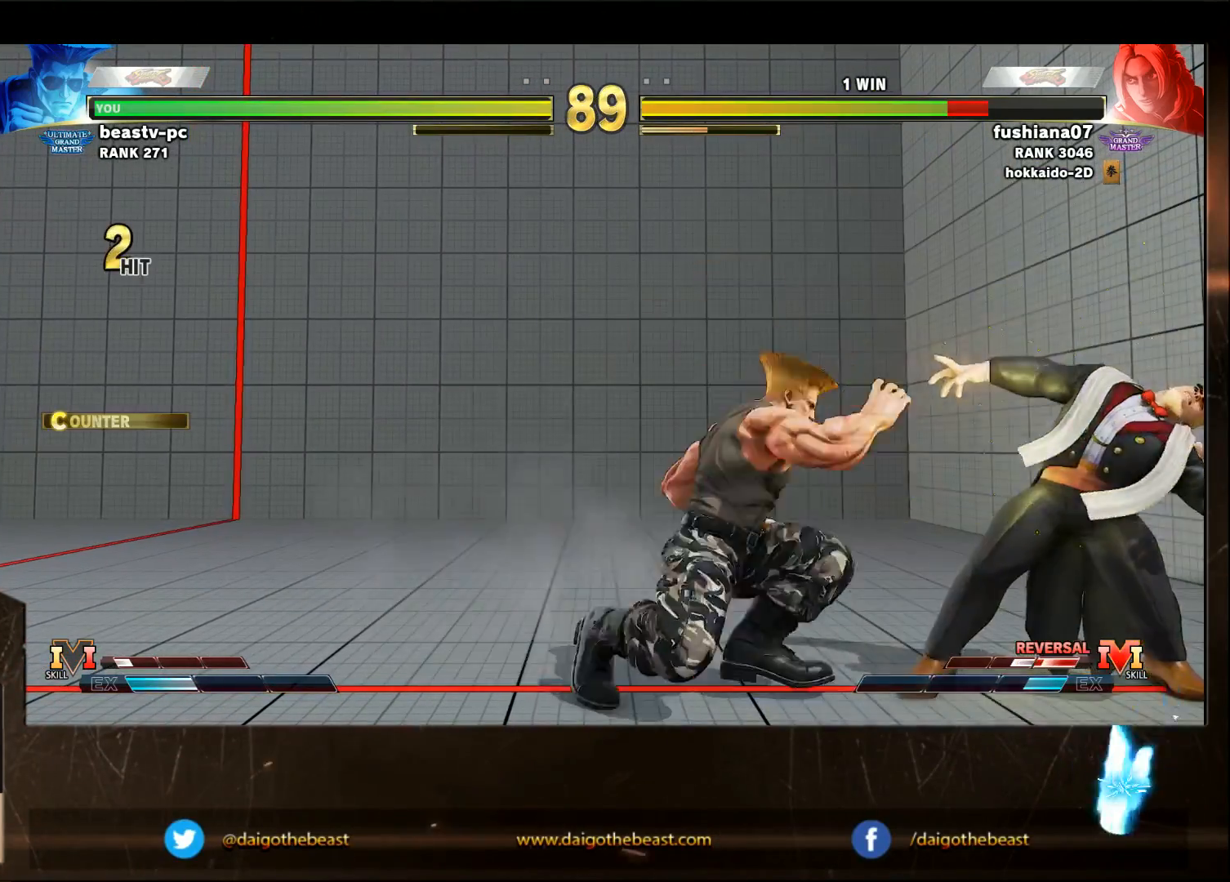
{"buttons": [], "left_stick": "center", "events": [[367, "left_stick", "center"]]}
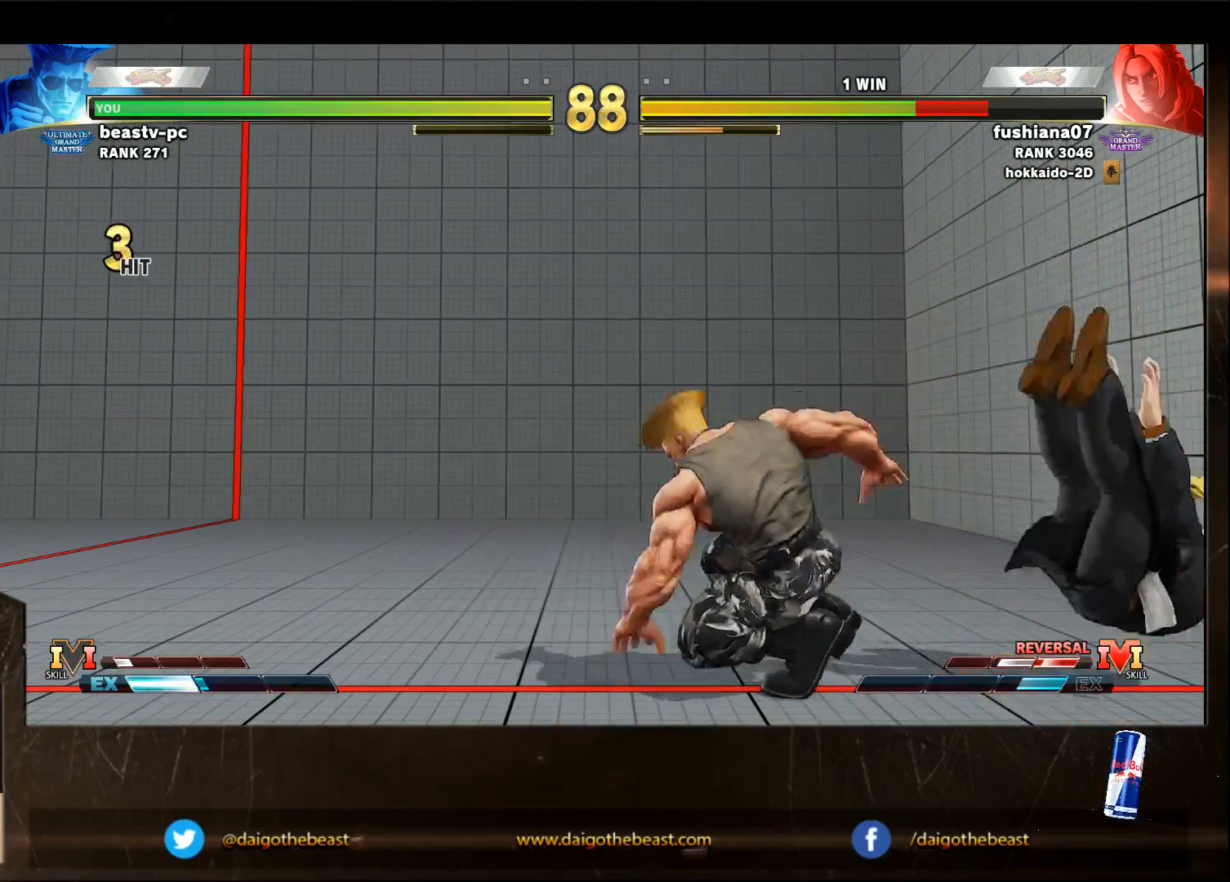
{"buttons": [], "left_stick": "right", "events": [[433, "left_stick", "right"]]}
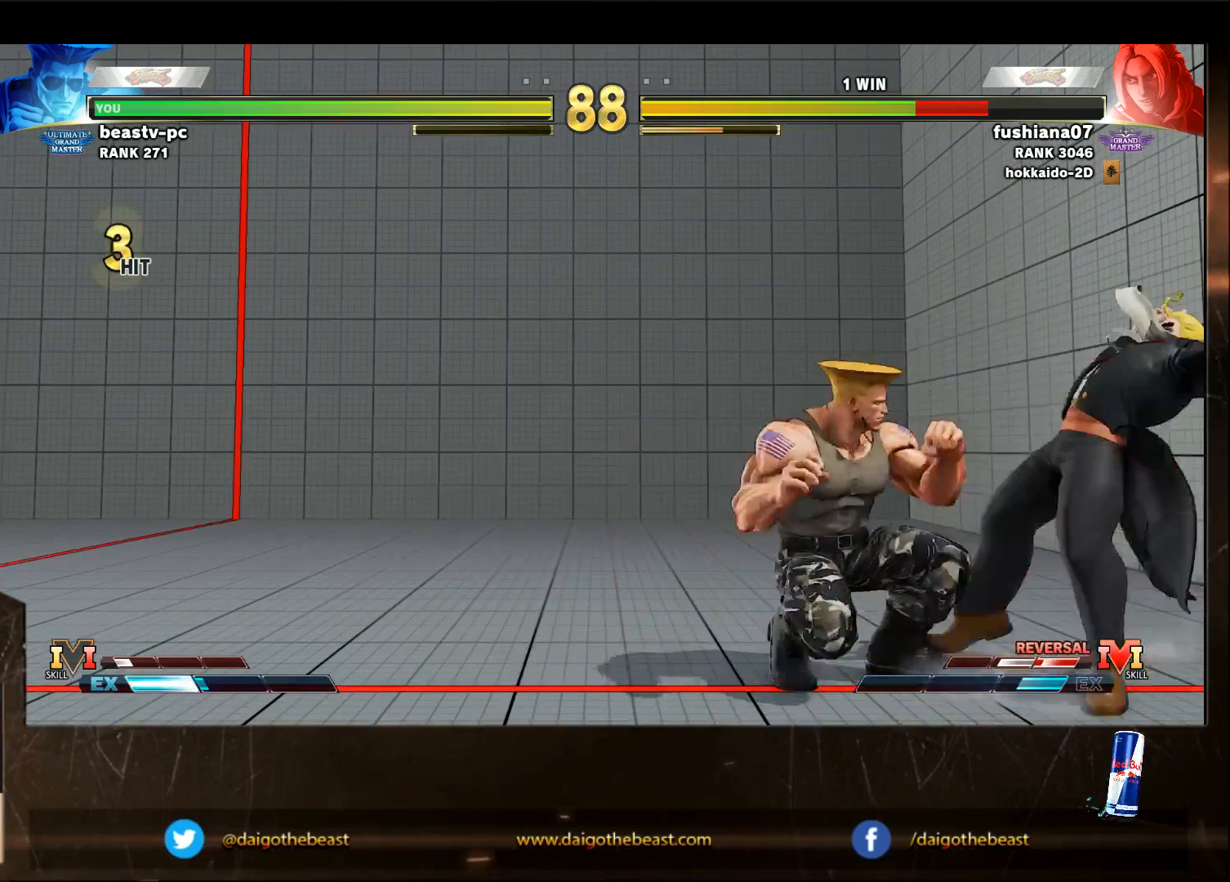
{"buttons": [], "left_stick": "down-left", "events": [[133, "CROSS", "down"], [133, "SQUARE", "down"], [200, "CROSS", "up"], [200, "SQUARE", "up"], [200, "left_stick", "down-left"]]}
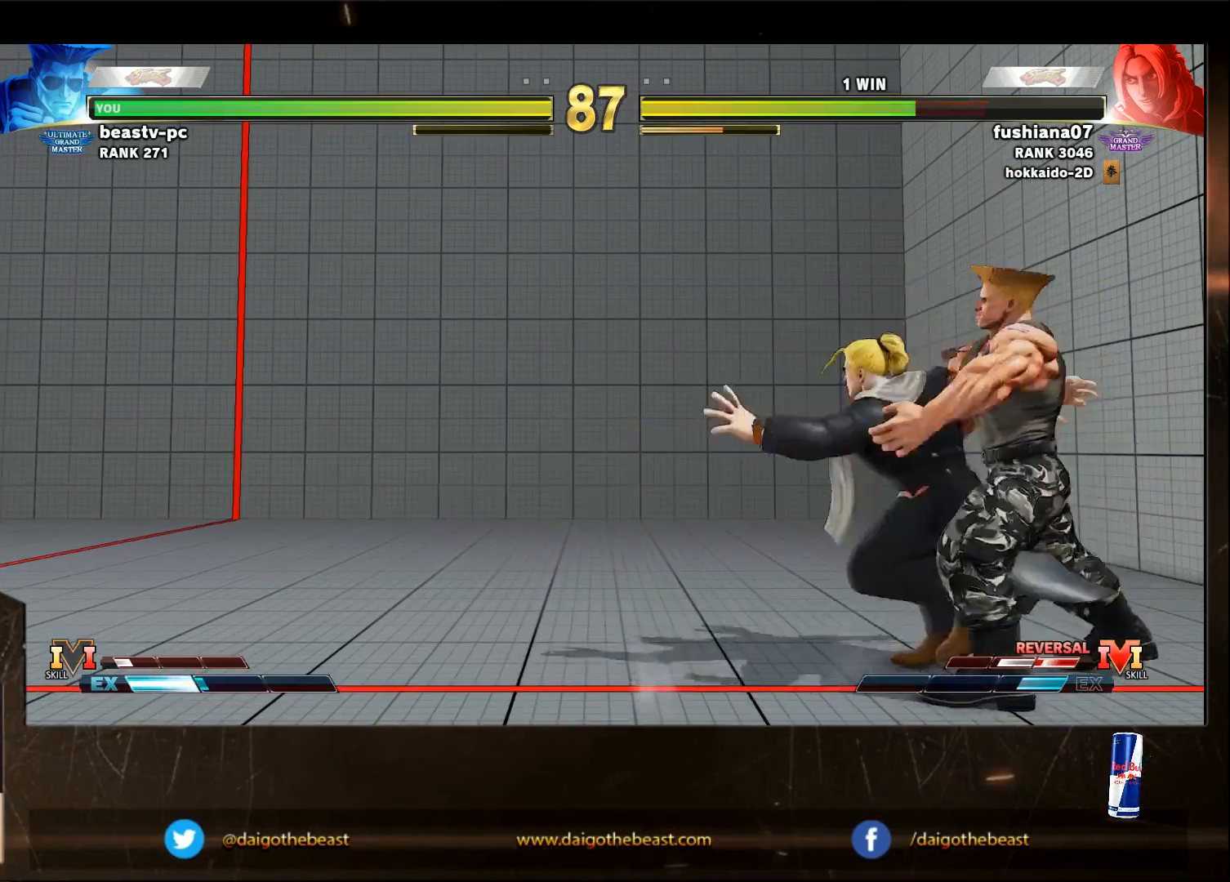
{"buttons": [], "left_stick": "down-left", "events": []}
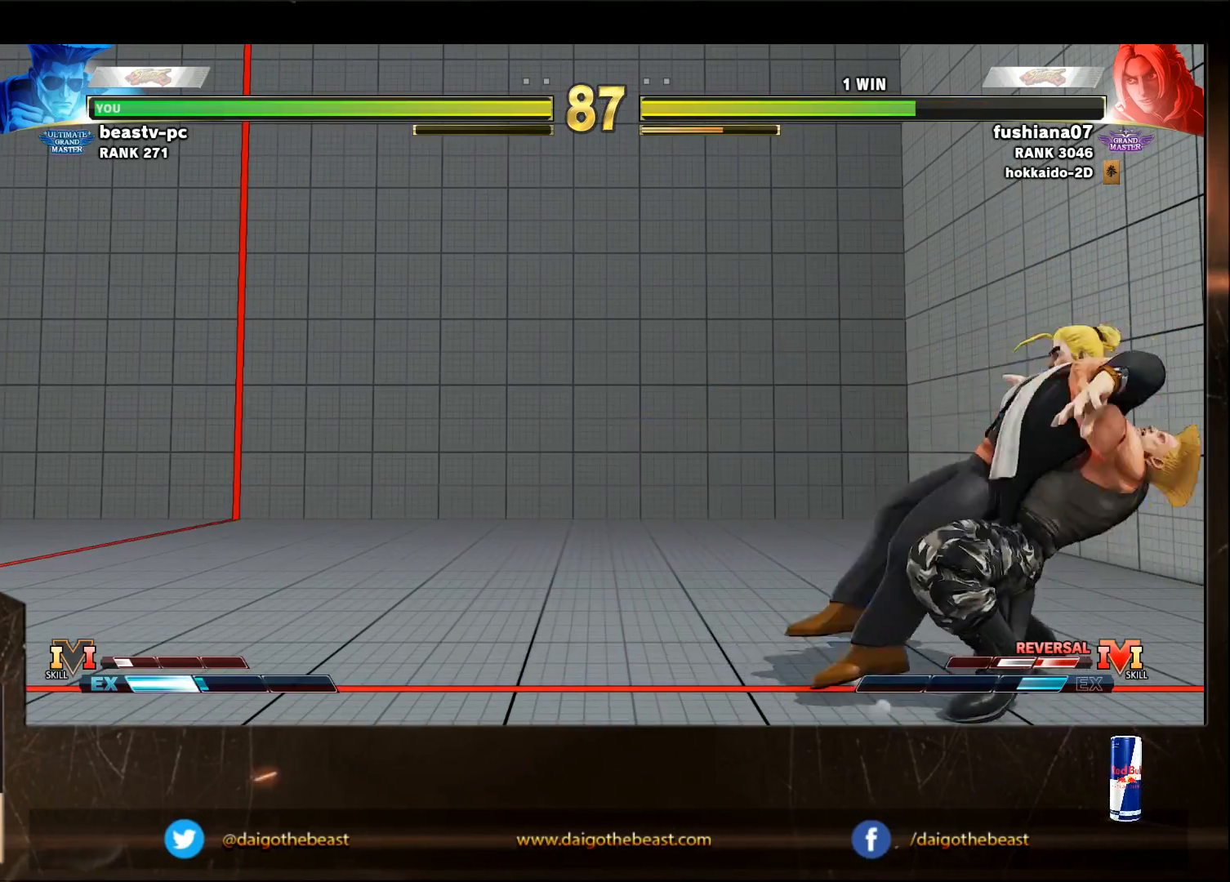
{"buttons": [], "left_stick": "down-left", "events": []}
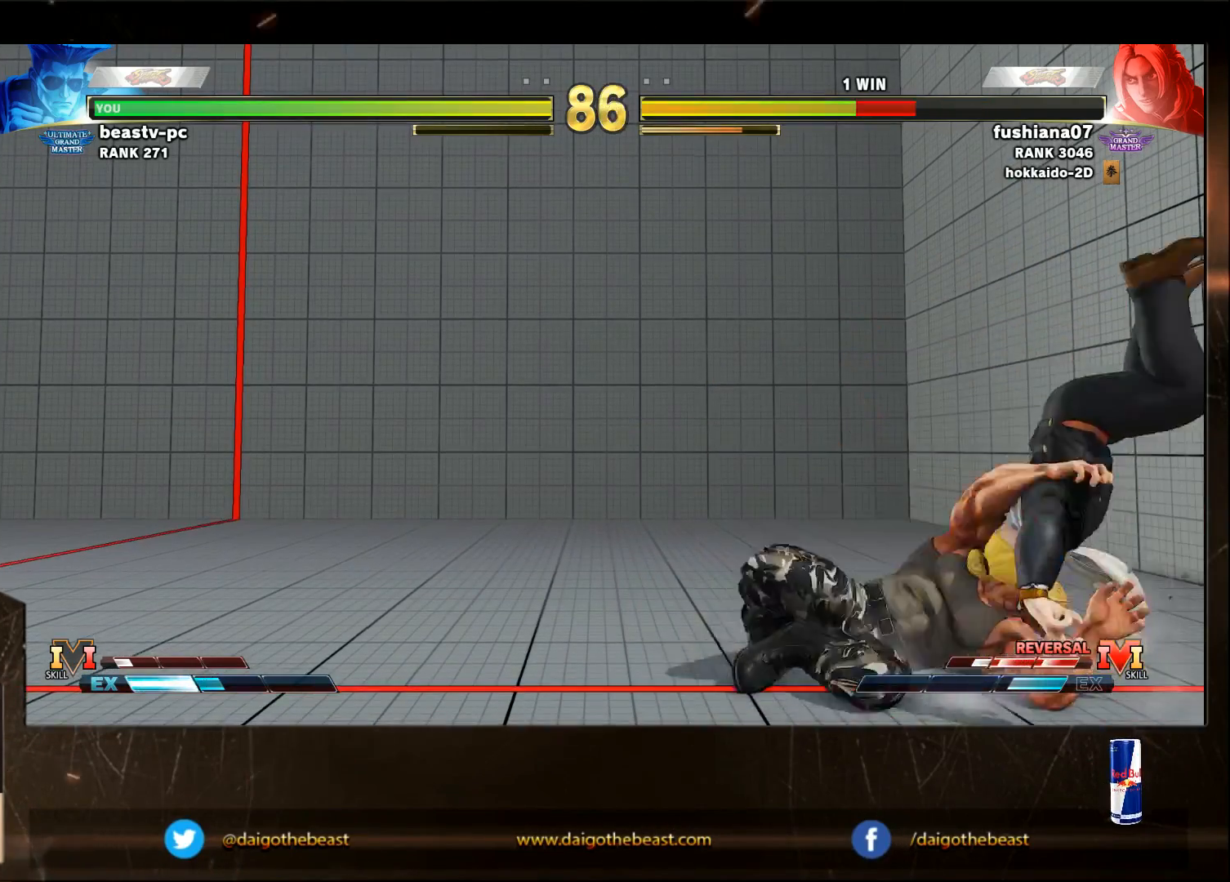
{"buttons": [], "left_stick": "right", "events": [[500, "left_stick", "right"]]}
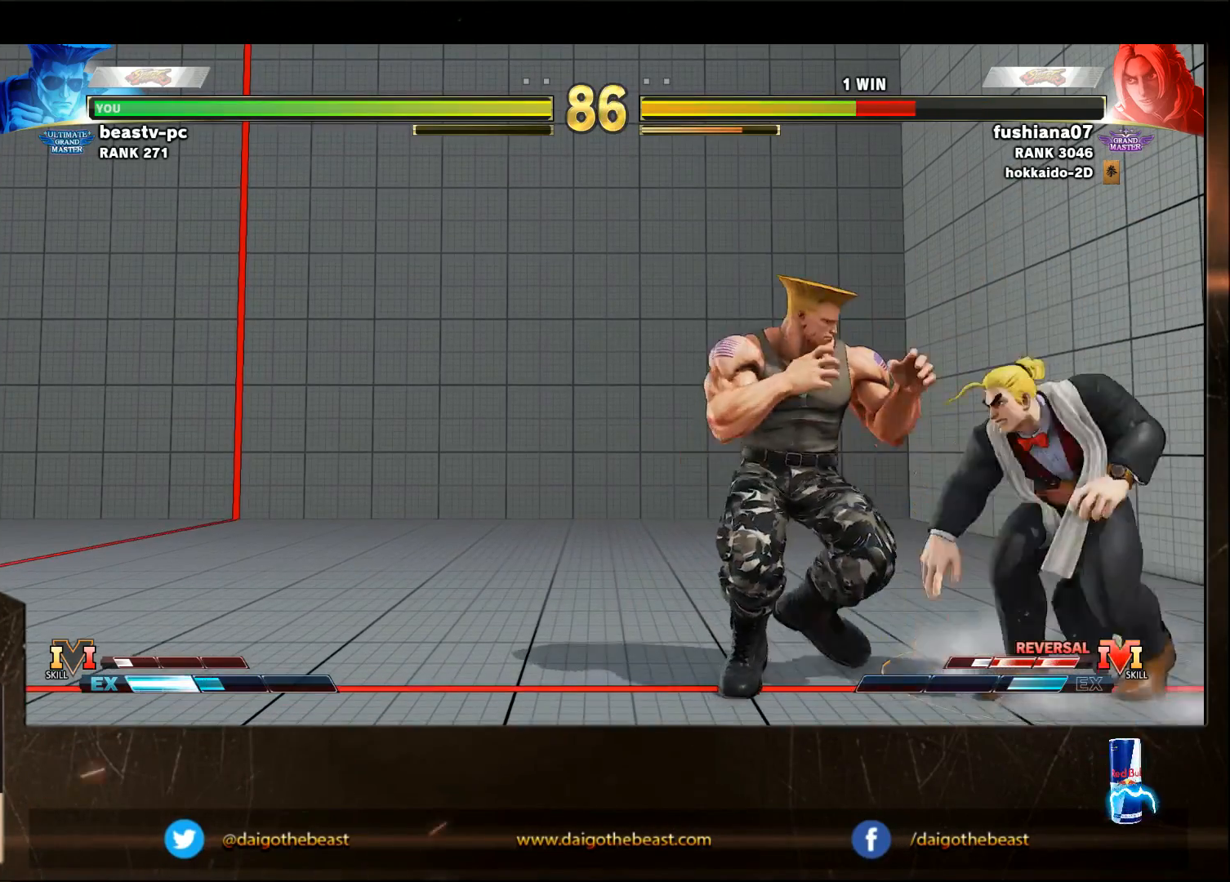
{"buttons": [], "left_stick": "down-left", "events": [[117, "left_stick", "down-left"]]}
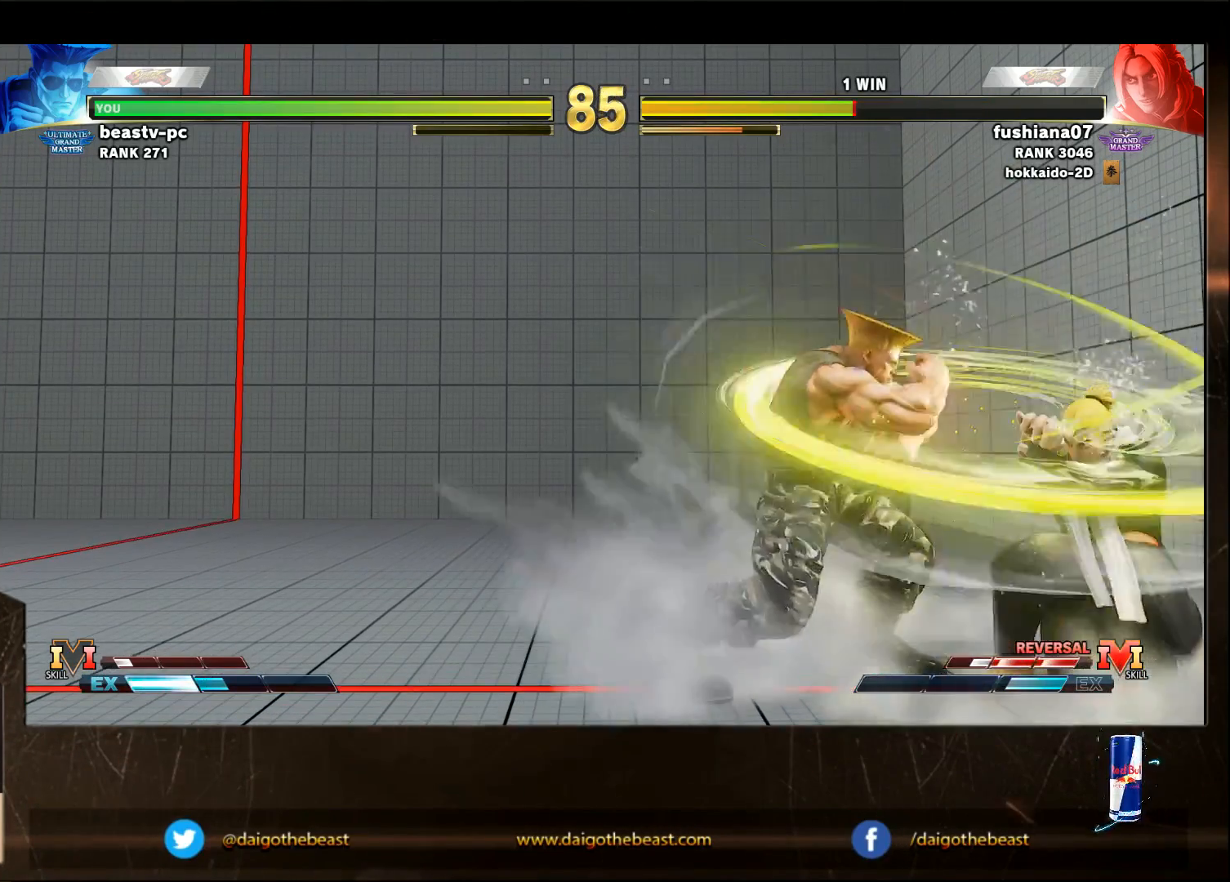
{"buttons": [], "left_stick": "down-left", "events": [[233, "SQUARE", "down"], [300, "SQUARE", "up"], [417, "SQUARE", "down"], [417, "left_stick", "right"], [467, "SQUARE", "up"], [467, "left_stick", "down-left"]]}
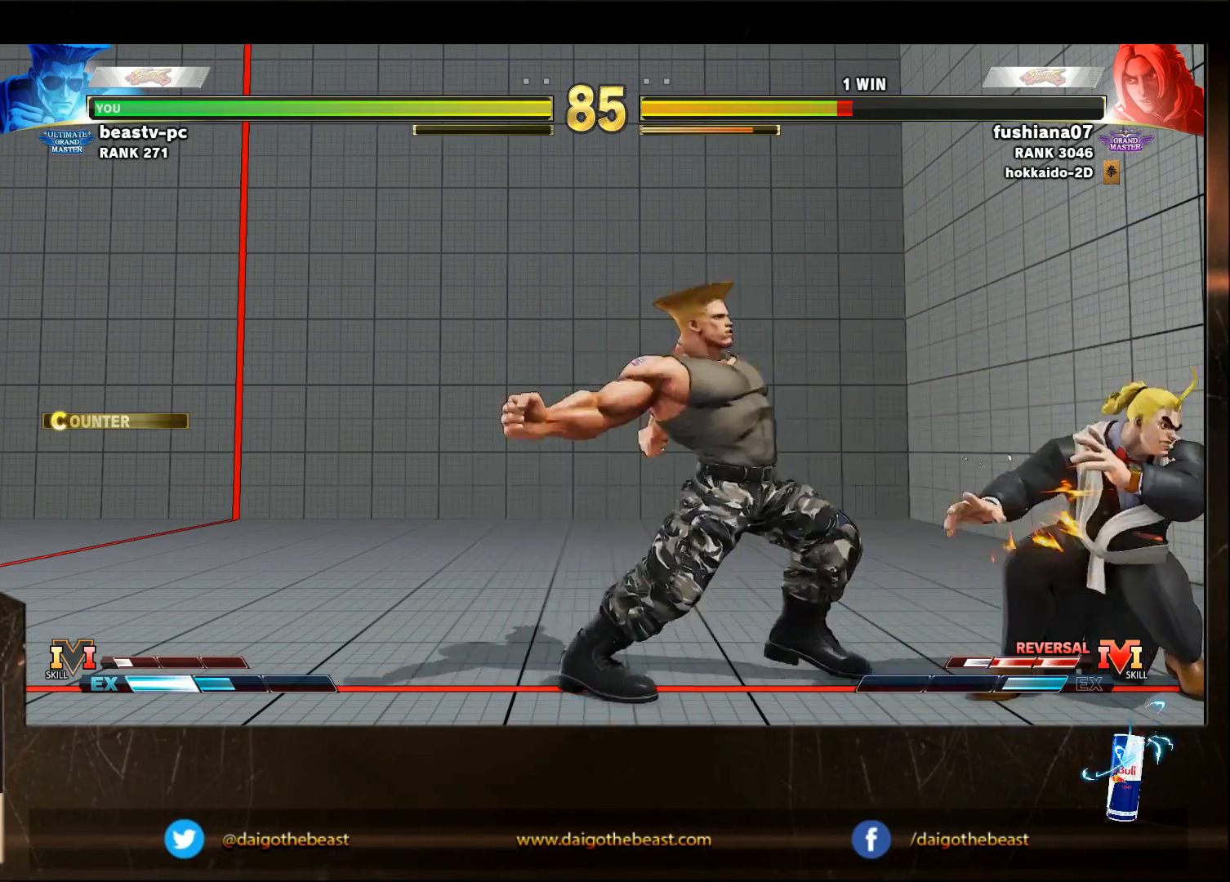
{"buttons": [], "left_stick": "down-left", "events": []}
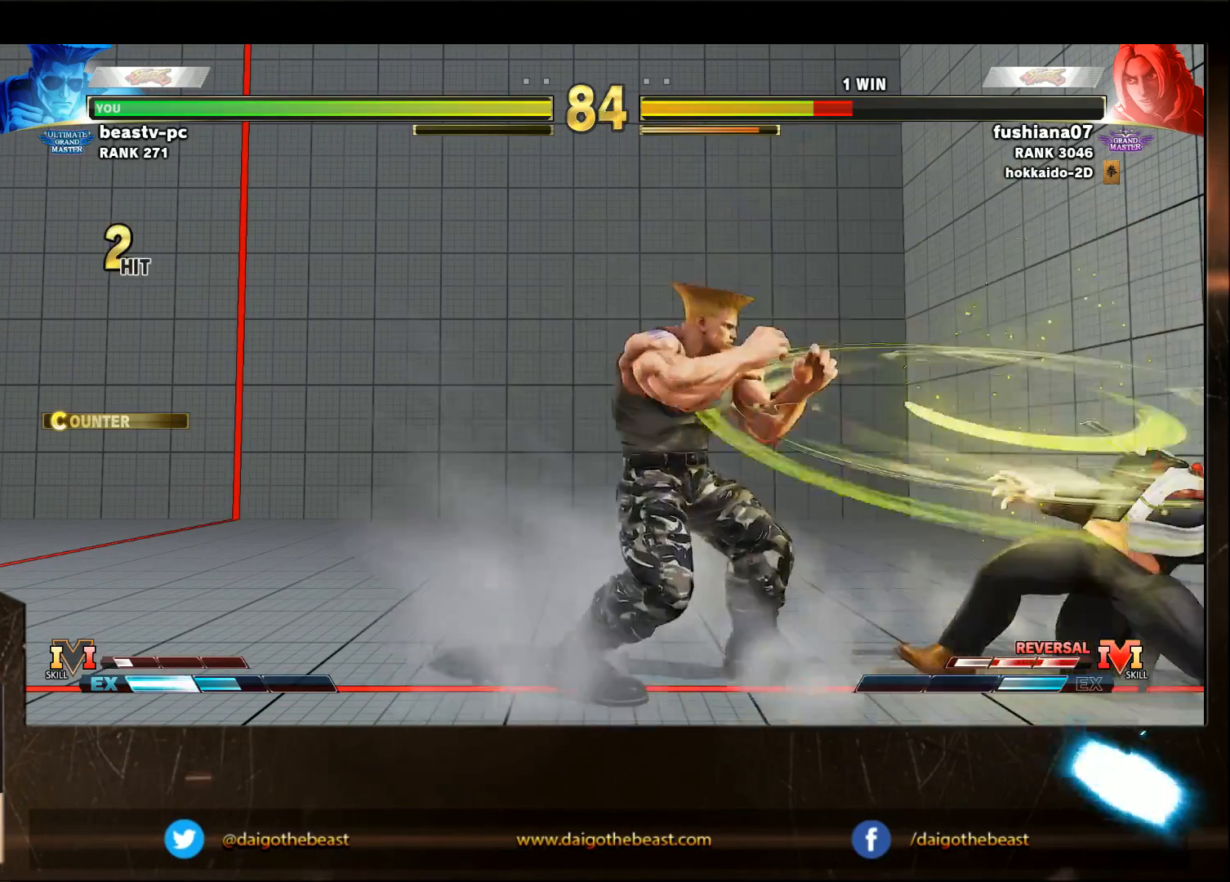
{"buttons": [], "left_stick": "down-left", "events": [[133, "R2", "down"], [233, "R2", "up"]]}
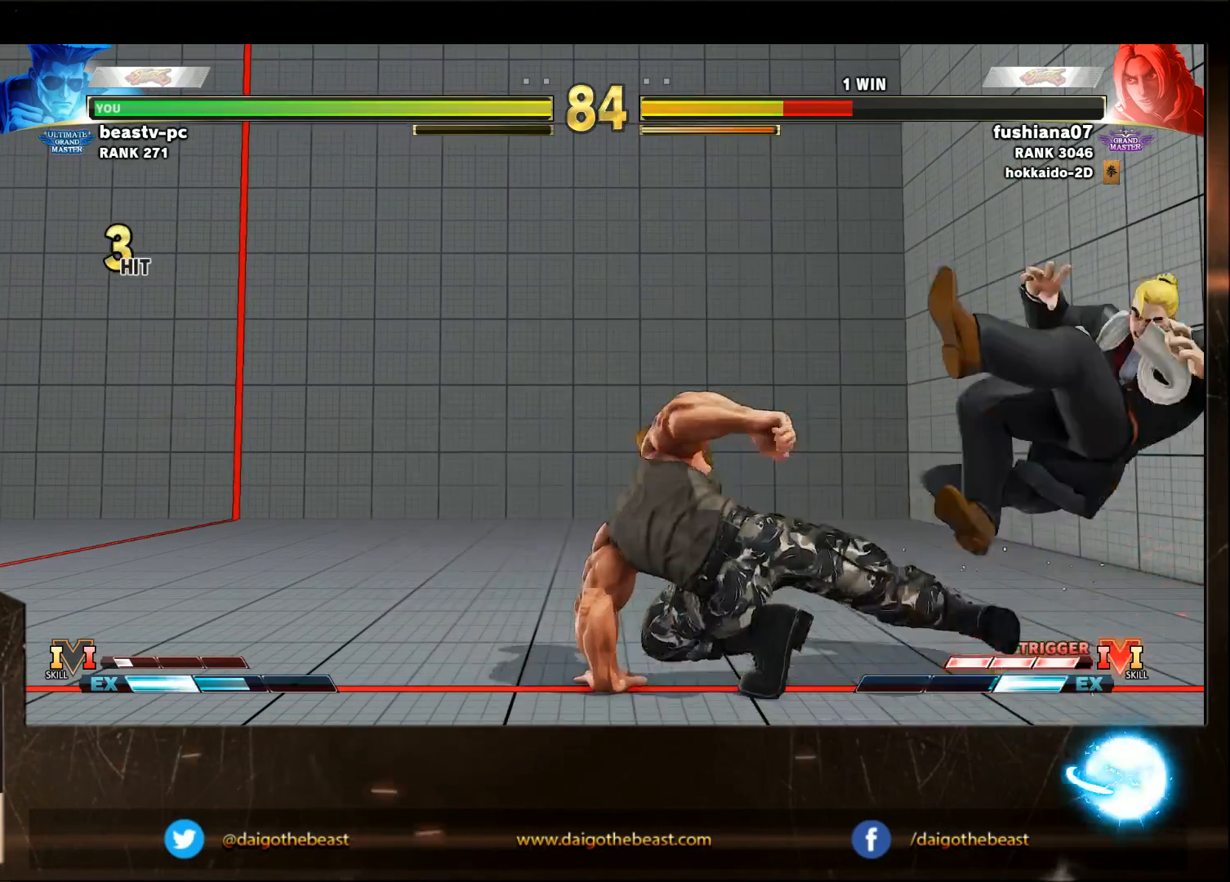
{"buttons": [], "left_stick": "center", "events": [[133, "left_stick", "center"]]}
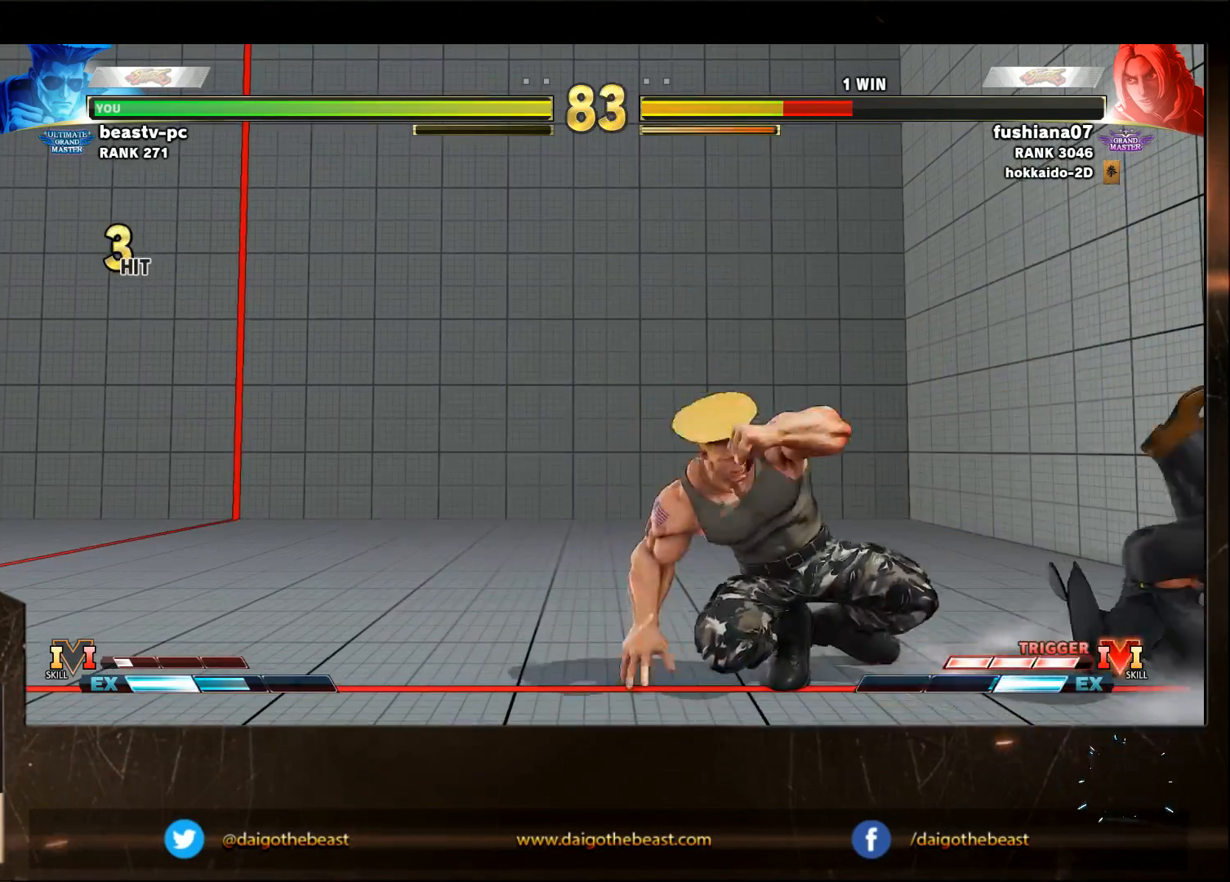
{"buttons": [], "left_stick": "down-left", "events": [[117, "left_stick", "right"], [283, "CROSS", "down"], [283, "SQUARE", "down"], [333, "CROSS", "up"], [333, "SQUARE", "up"], [367, "left_stick", "down-left"]]}
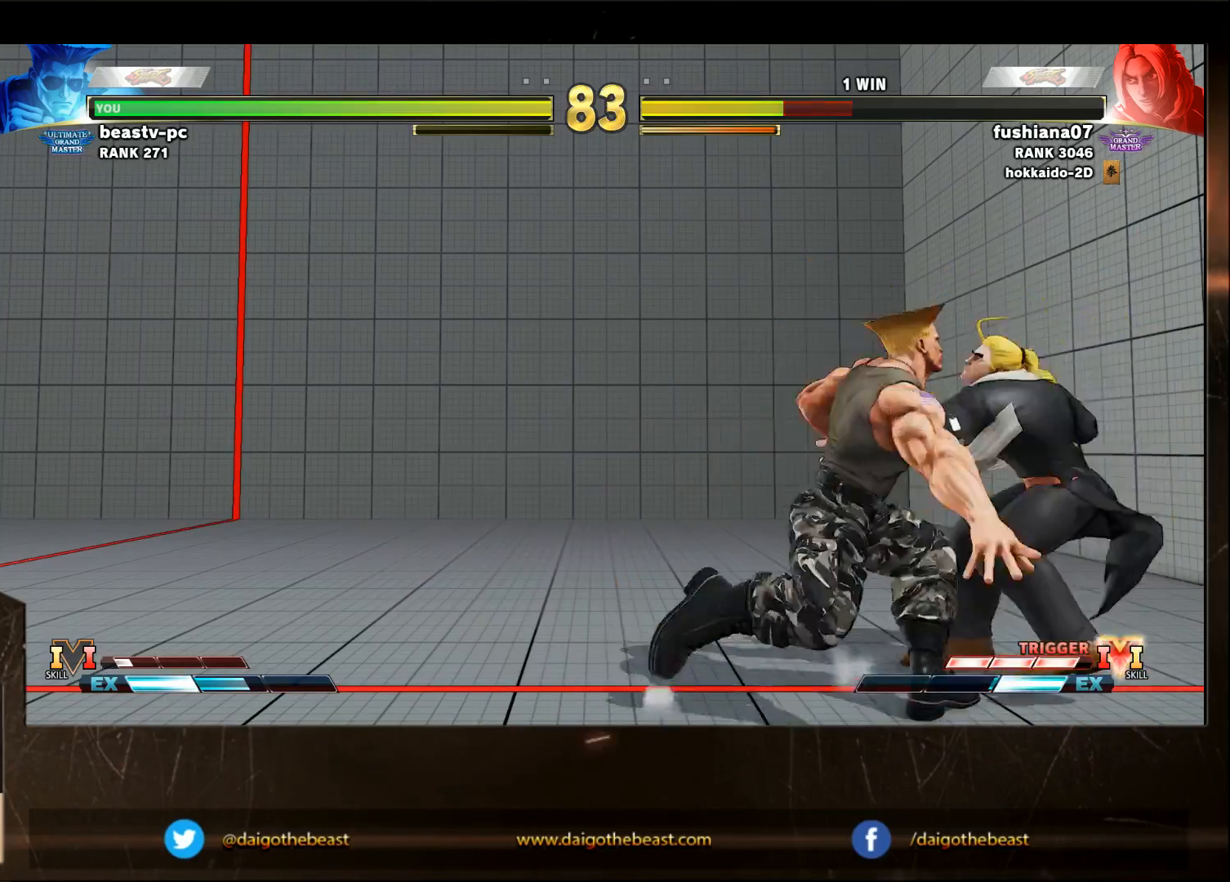
{"buttons": [], "left_stick": "down-left", "events": []}
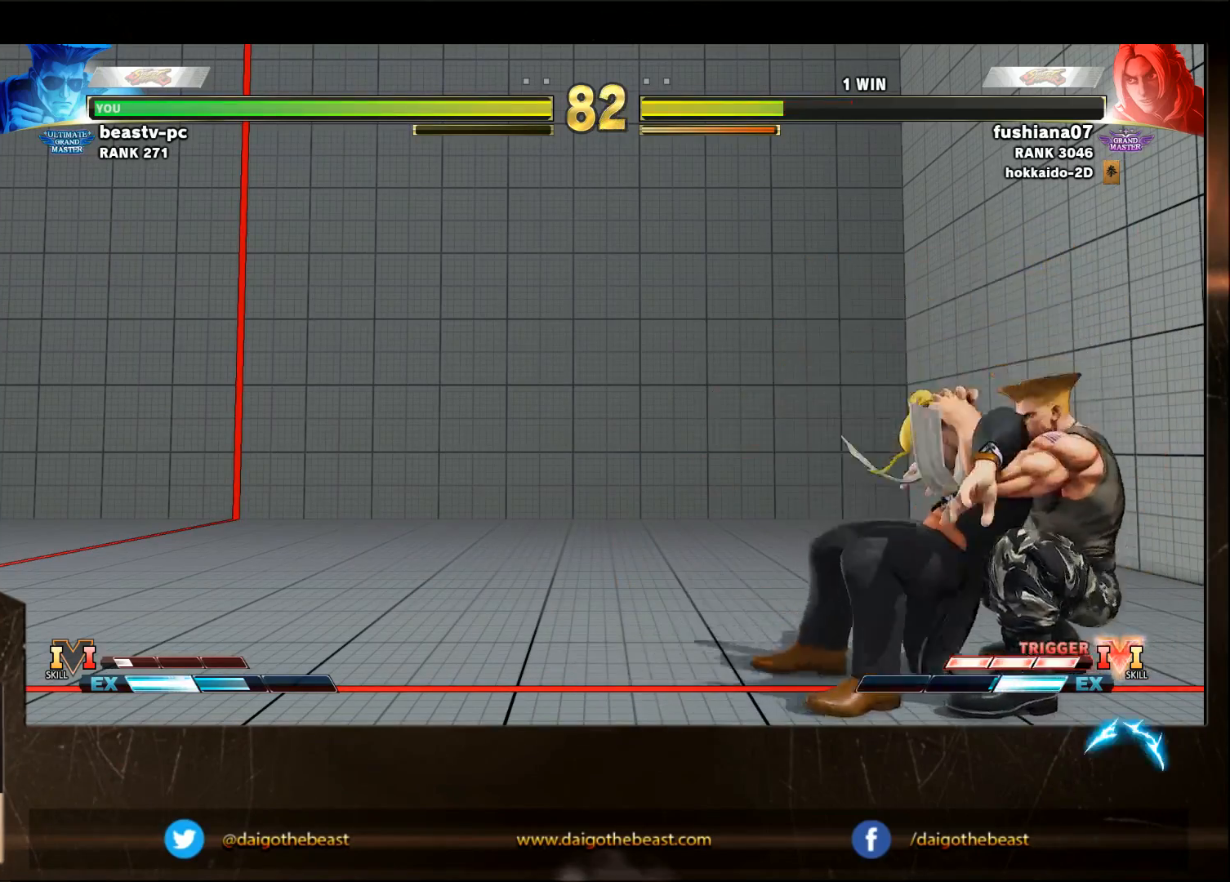
{"buttons": [], "left_stick": "down-left", "events": []}
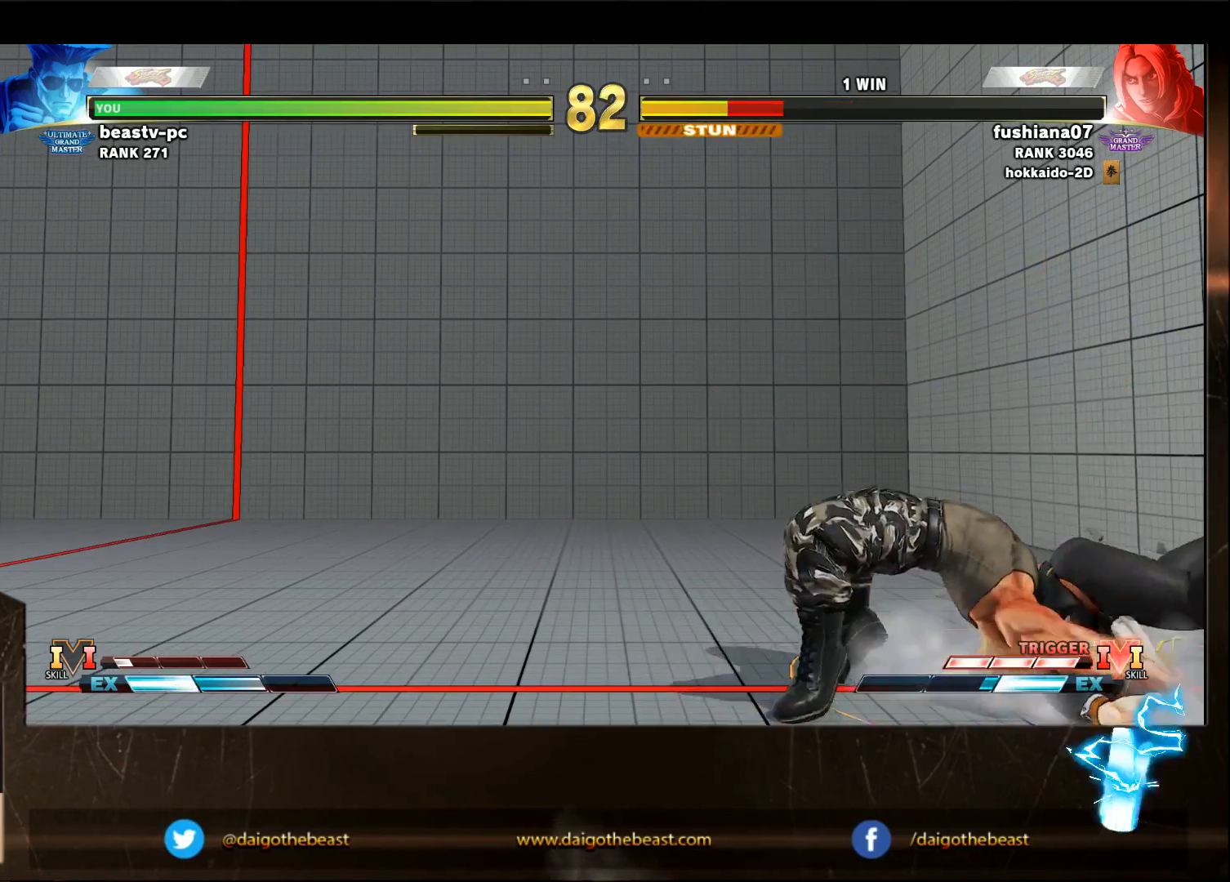
{"buttons": [], "left_stick": "down-left", "events": []}
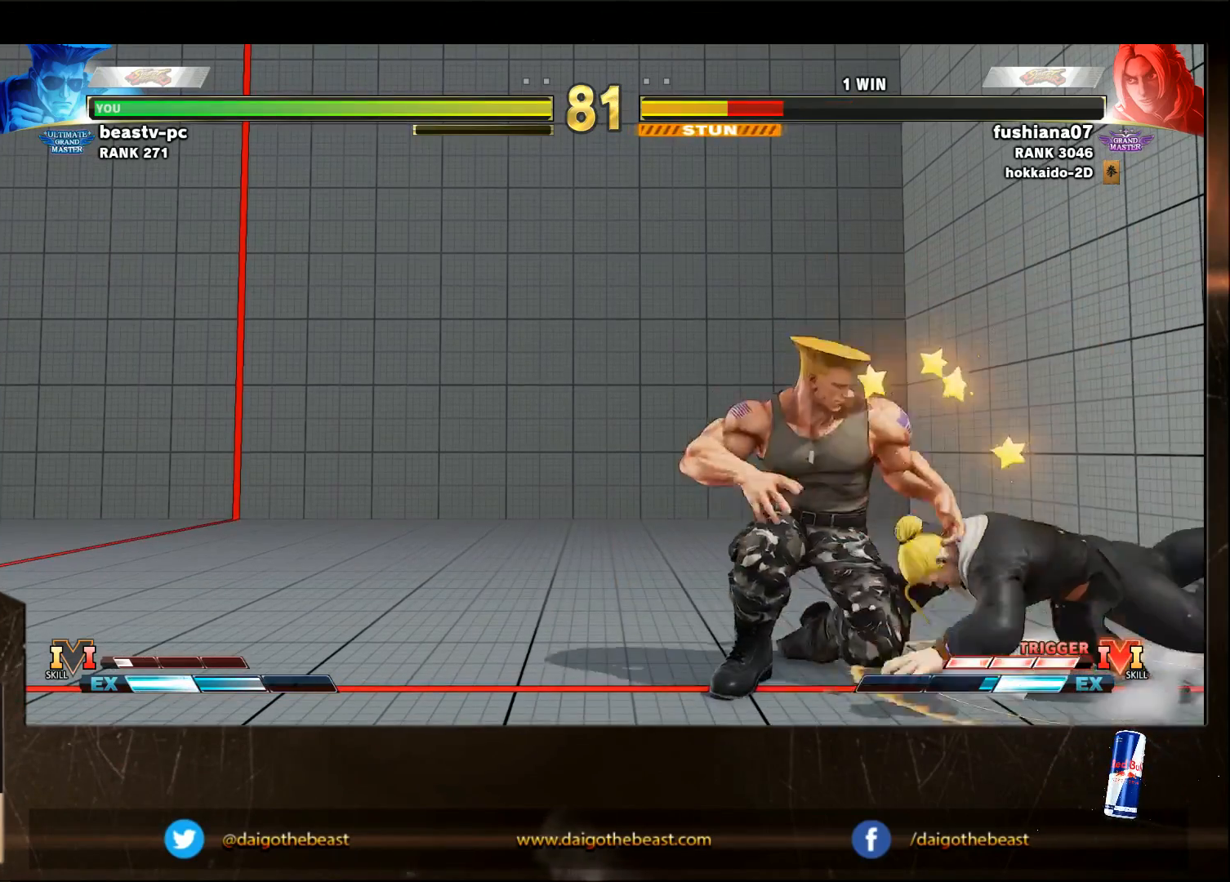
{"buttons": [], "left_stick": "center", "events": [[217, "left_stick", "up-left"], [233, "CROSS", "down"], [333, "CROSS", "up"], [333, "left_stick", "down-left"], [433, "left_stick", "center"]]}
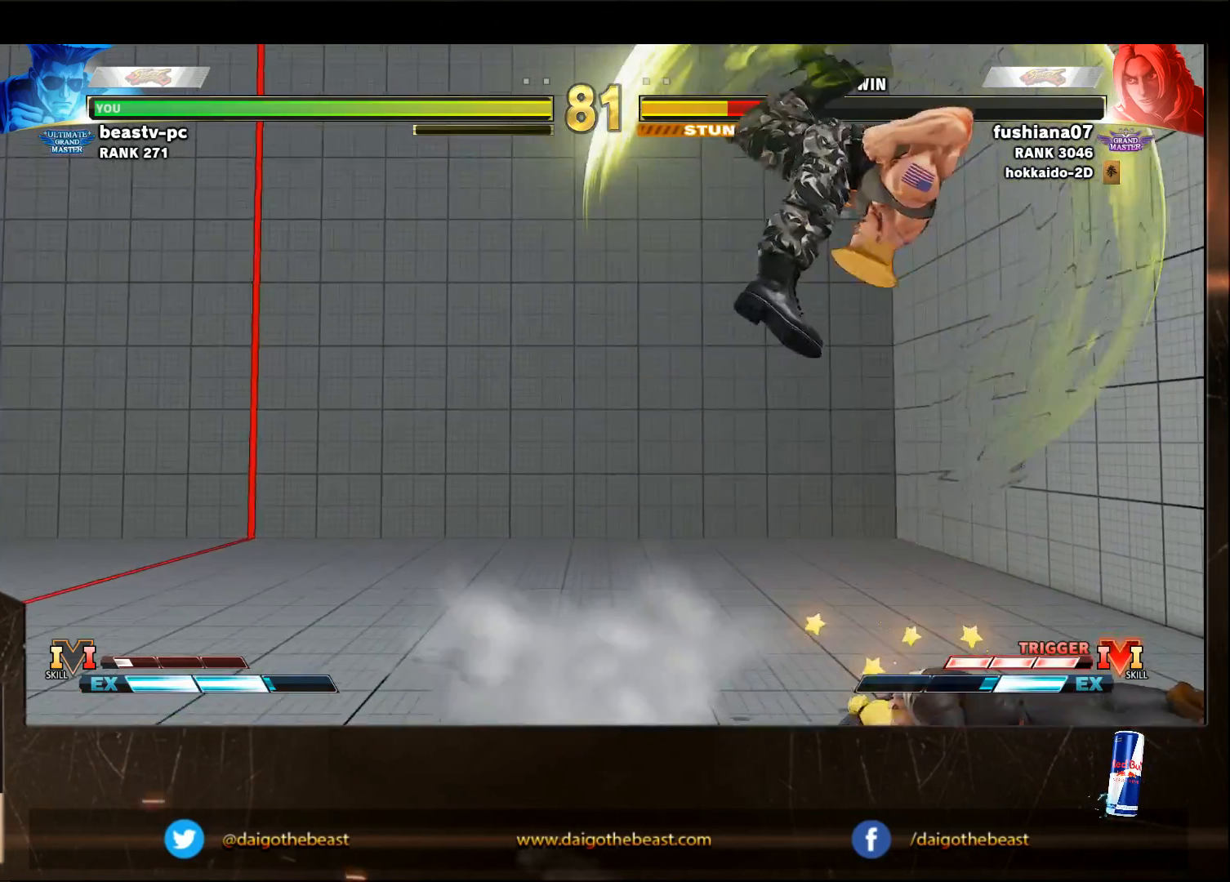
{"buttons": [], "left_stick": "center", "events": []}
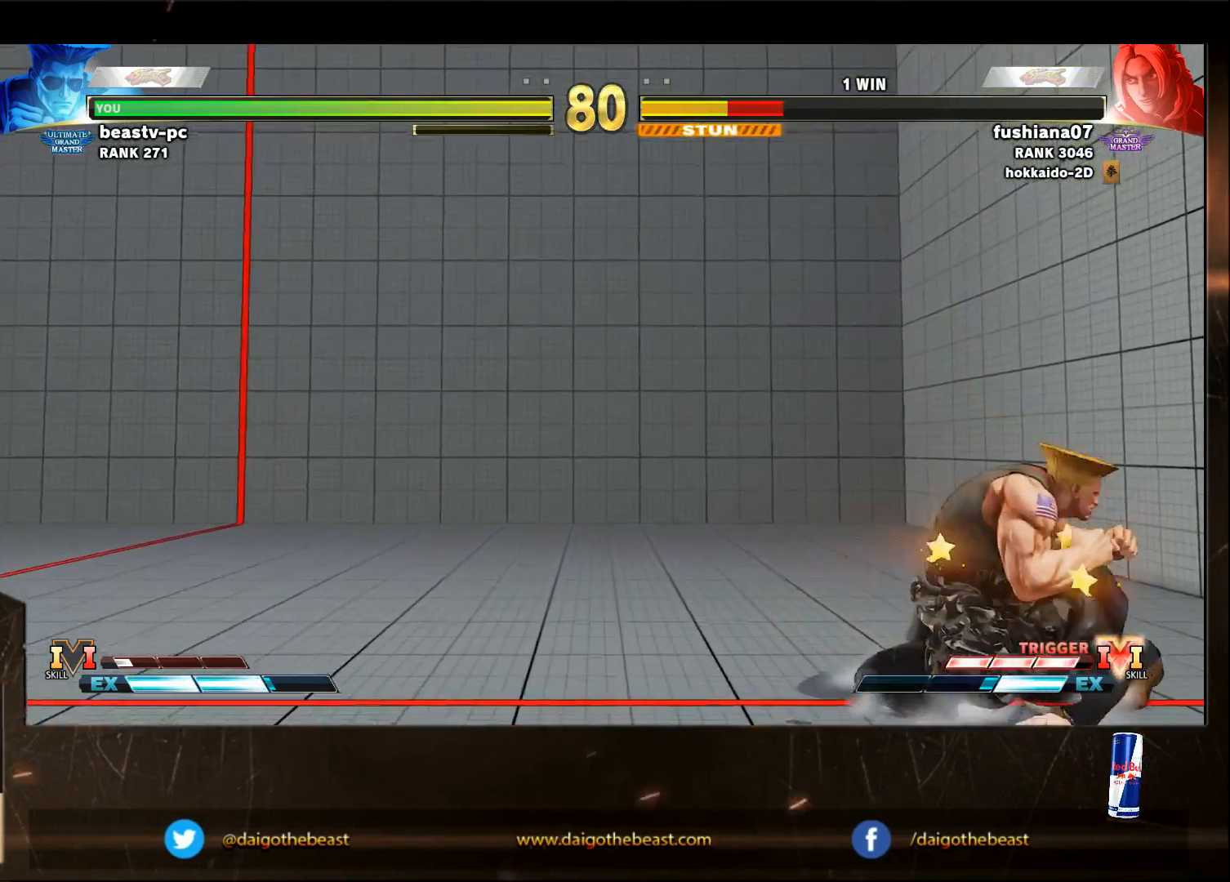
{"buttons": [], "left_stick": "center", "events": [[133, "left_stick", "up"], [333, "left_stick", "center"]]}
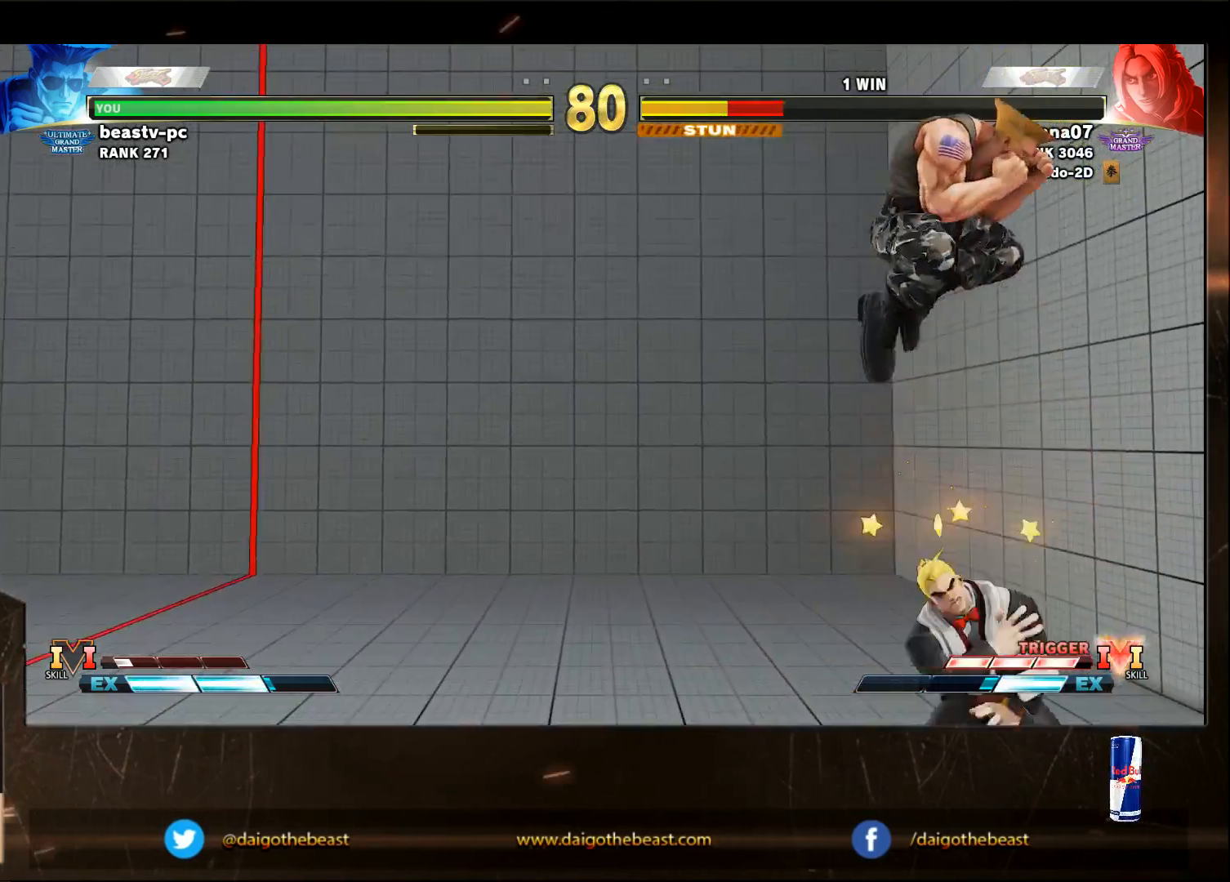
{"buttons": [], "left_stick": "center", "events": [[133, "R2", "down"], [233, "R2", "up"]]}